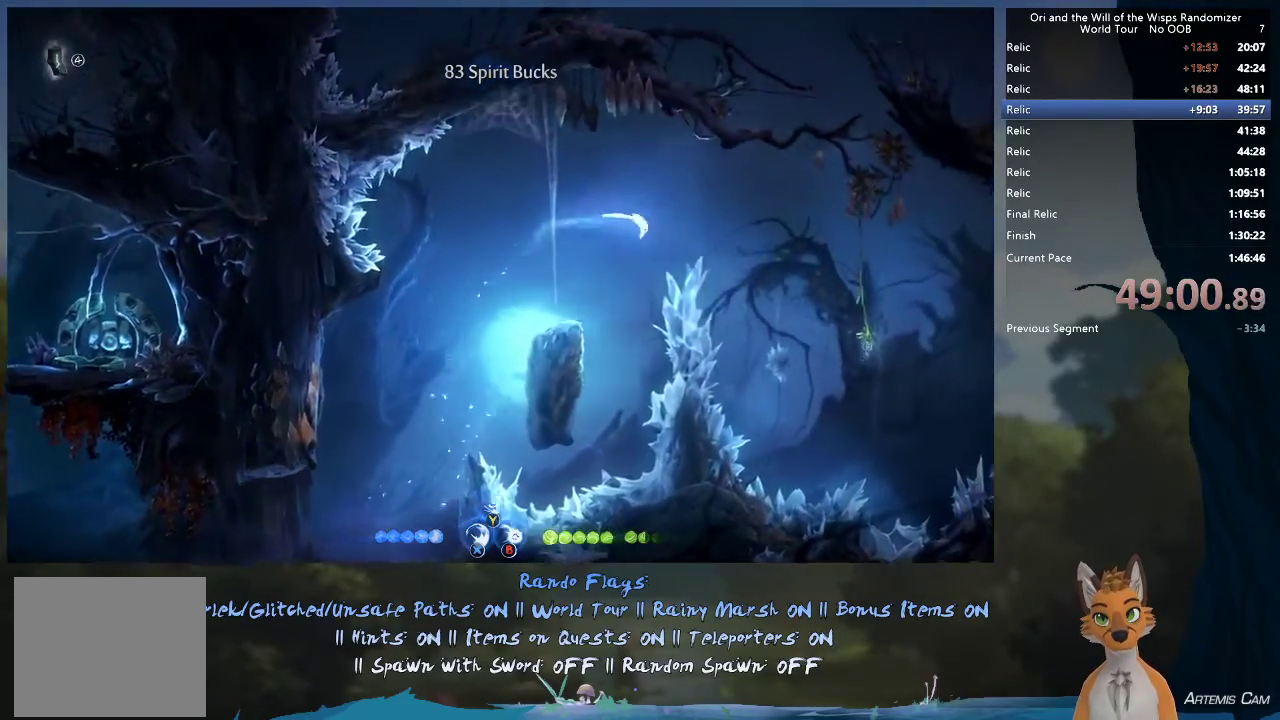
Gameplay with a controller (Xbox layout); each line is a JSON object with the inputs held at the frame after it (dt_ms = milliseconds from this image to that frame). "events" lists button and stick changes between this image and that frame as [ms after this image, input, new state], when the widget could be followed in between. This overlay highlights the sticks when they move; stick clicks (L3 R3) are not distinguishable. Not read: L3 R3.
{"dt_ms": 400, "buttons": [], "left_stick": "right", "right_stick": "center", "events": [[67, "R1", "up"]]}
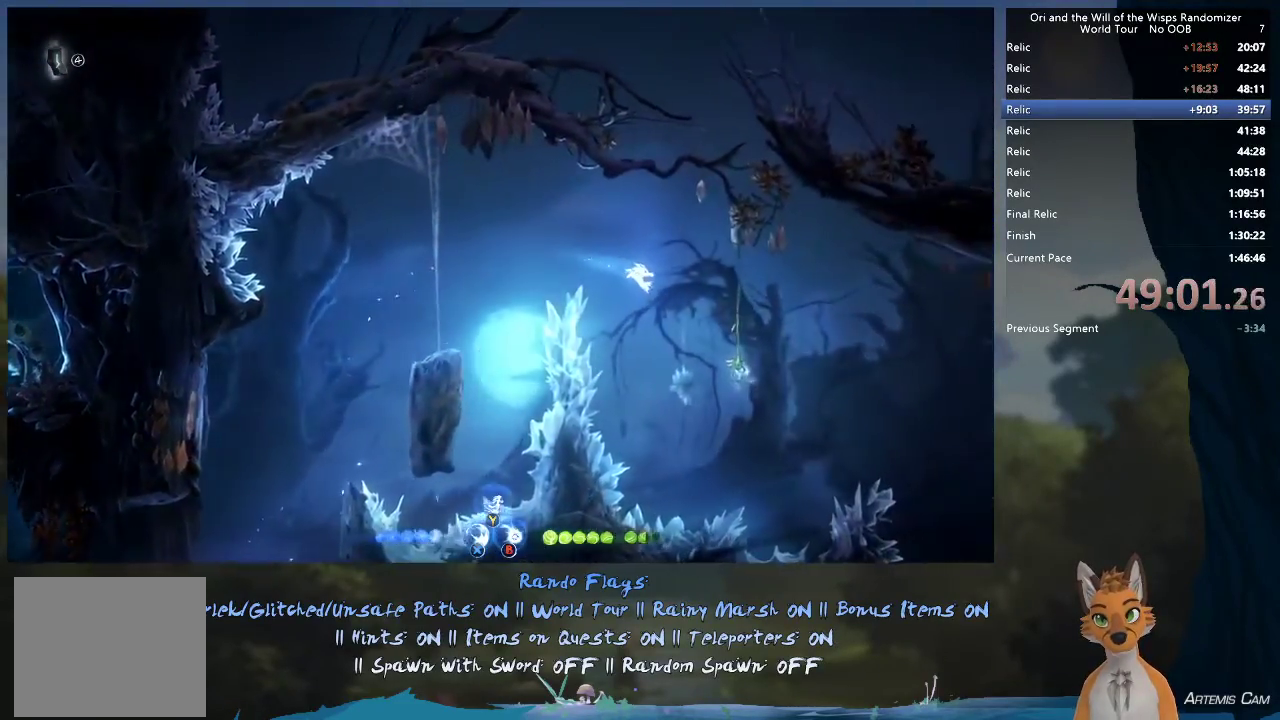
{"dt_ms": 500, "buttons": ["R2"], "left_stick": "right", "right_stick": "center", "events": [[50, "R2", "down"]]}
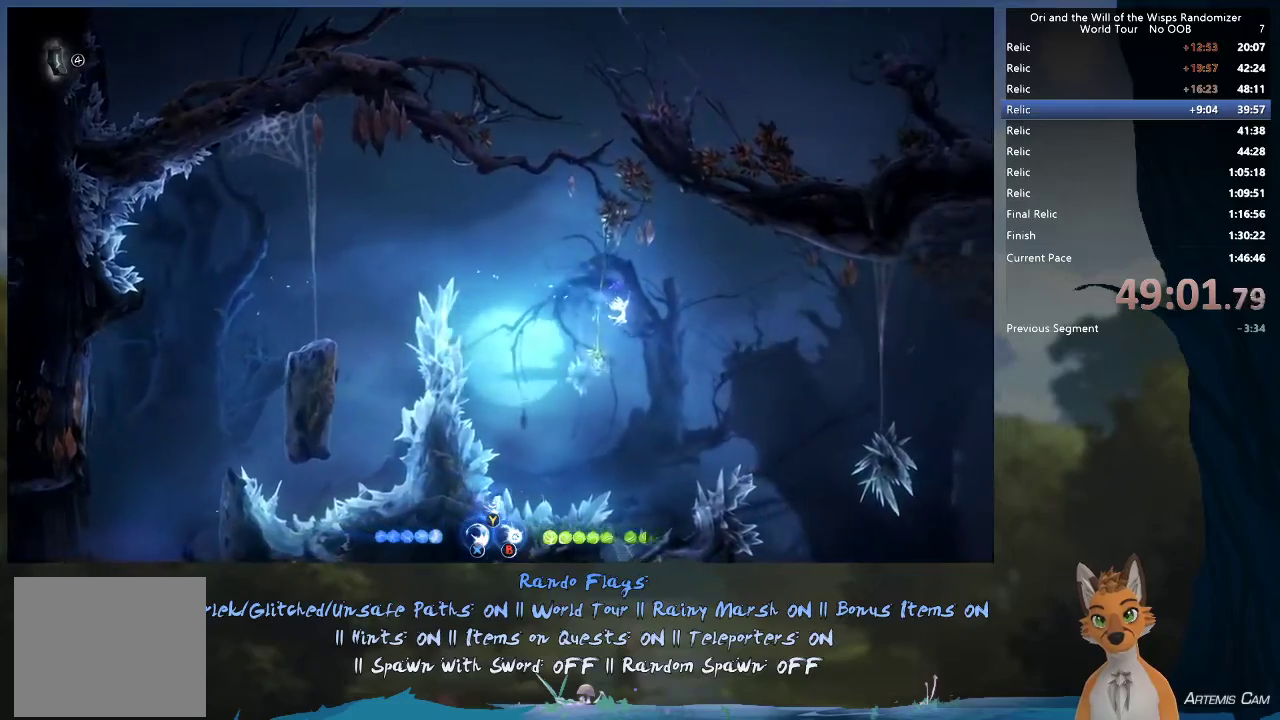
{"dt_ms": 500, "buttons": ["R2"], "left_stick": "right", "right_stick": "center", "events": []}
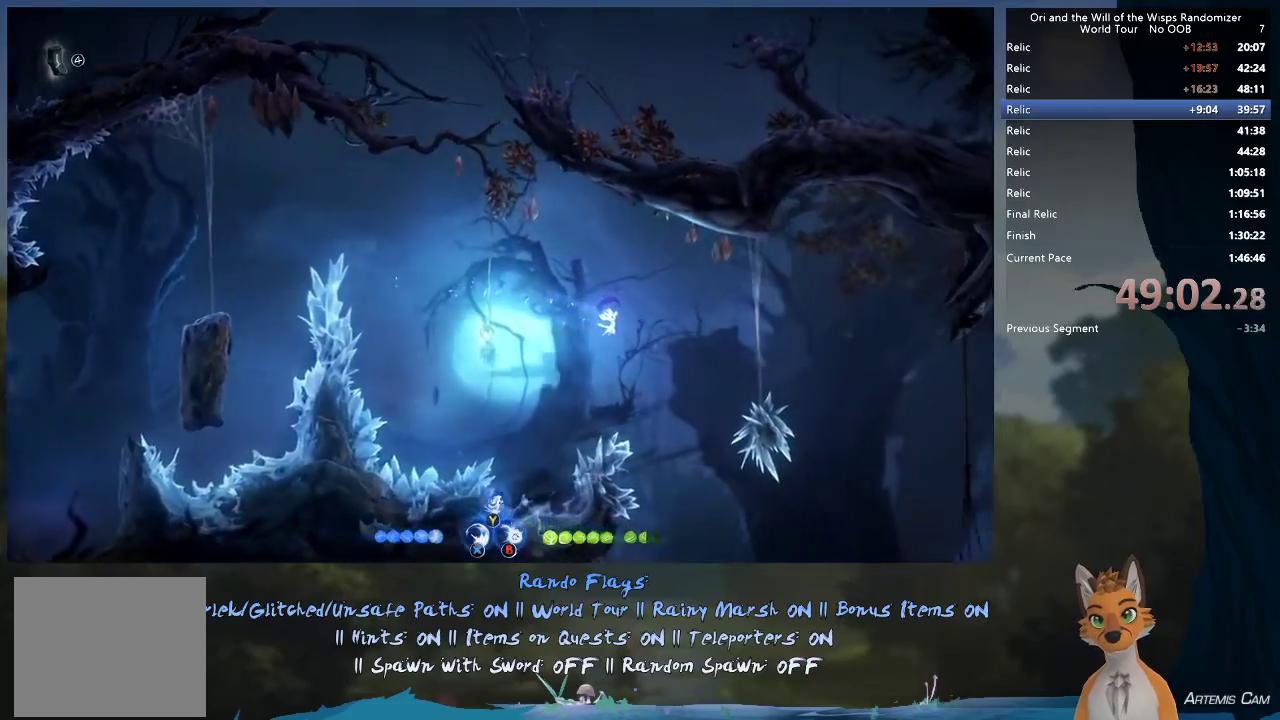
{"dt_ms": 500, "buttons": ["R2"], "left_stick": "right", "right_stick": "center", "events": []}
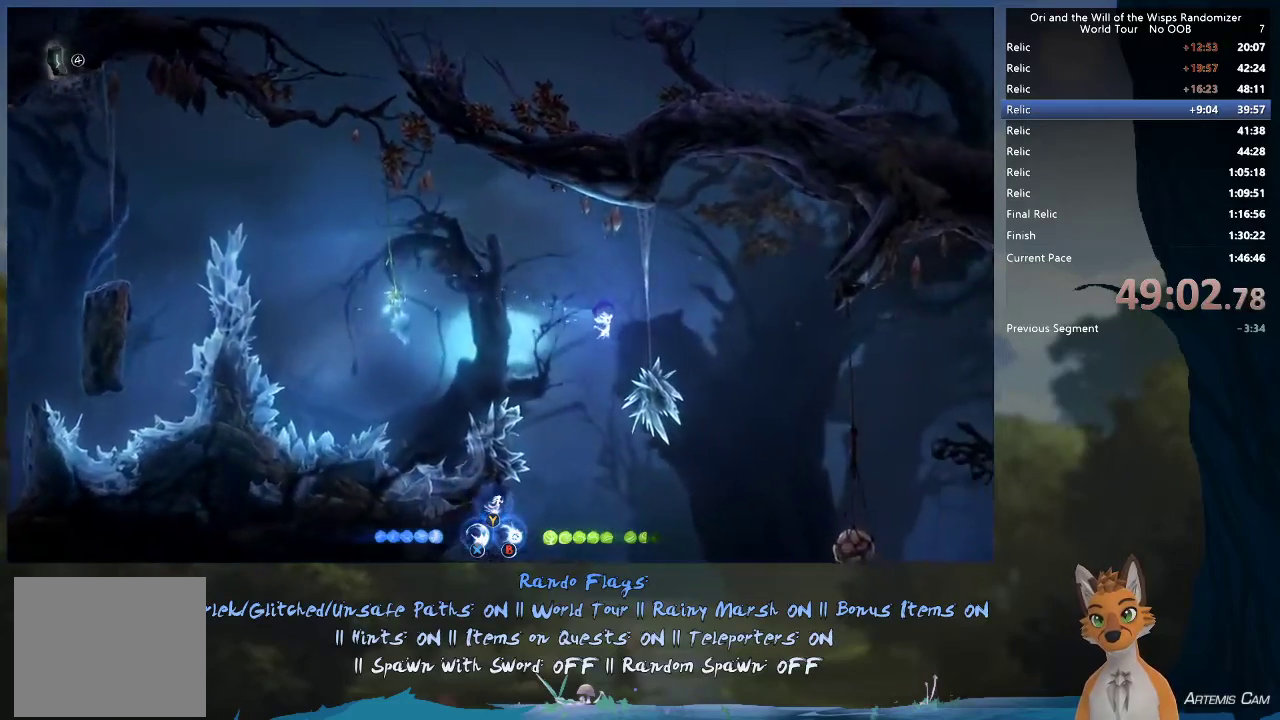
{"dt_ms": 500, "buttons": [], "left_stick": "right", "right_stick": "center", "events": [[483, "R2", "up"]]}
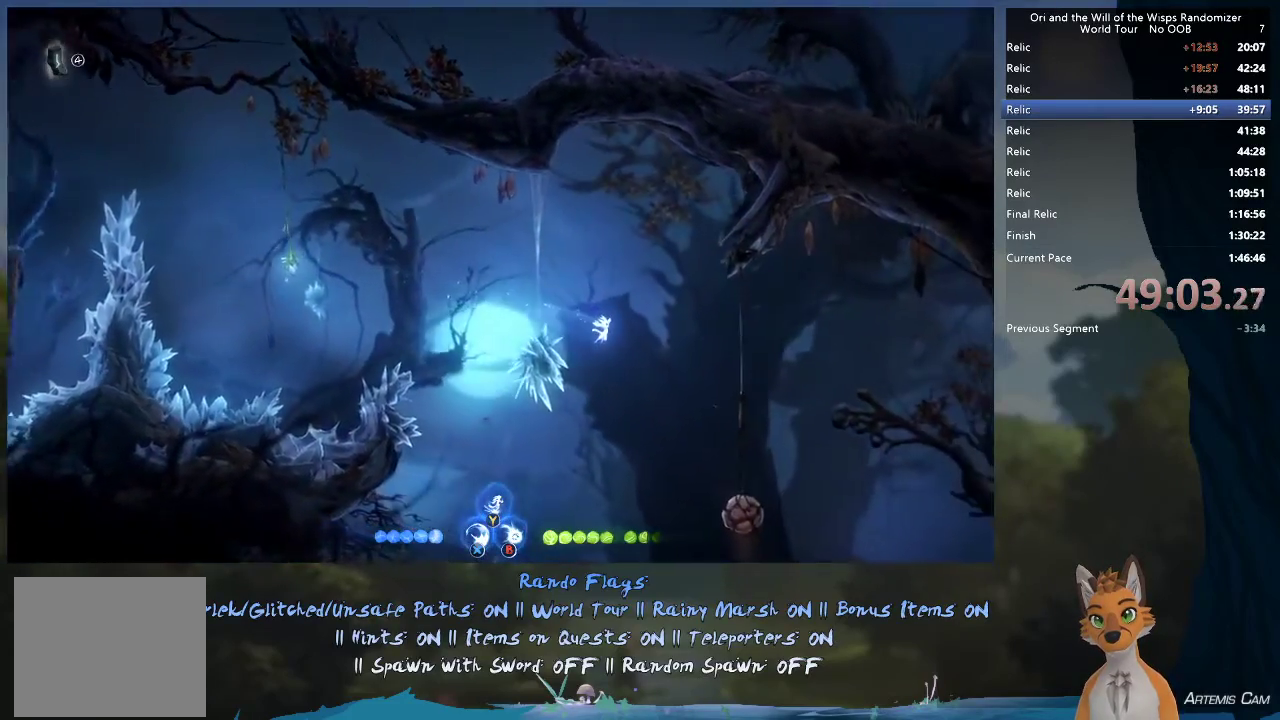
{"dt_ms": 500, "buttons": [], "left_stick": "right", "right_stick": "center", "events": []}
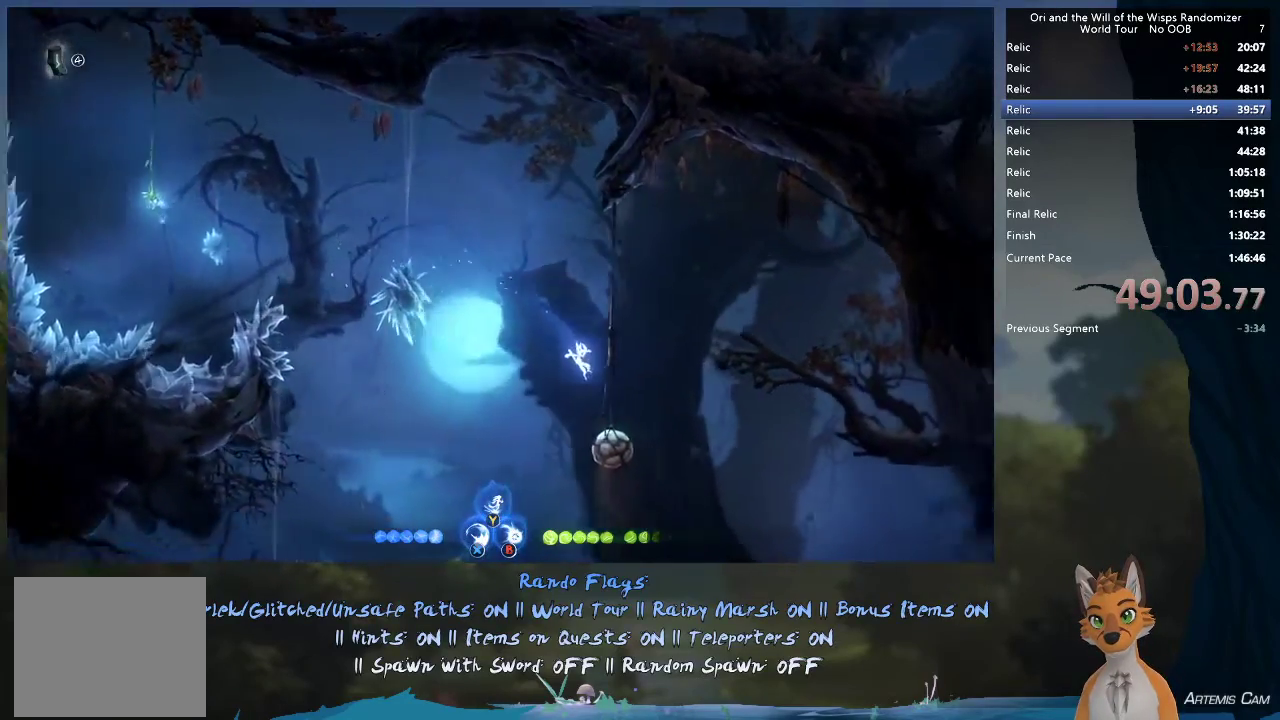
{"dt_ms": 500, "buttons": [], "left_stick": "right", "right_stick": "center", "events": [[217, "A", "down"], [283, "A", "up"]]}
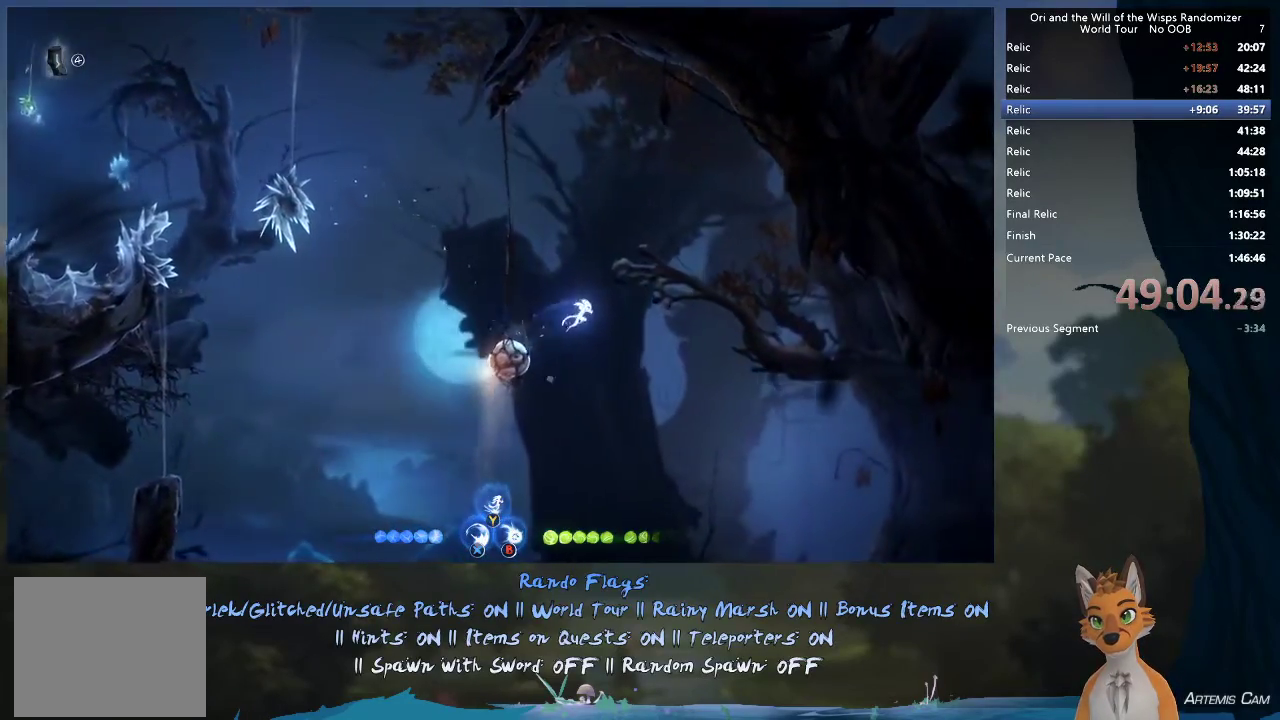
{"dt_ms": 500, "buttons": [], "left_stick": "right", "right_stick": "center", "events": []}
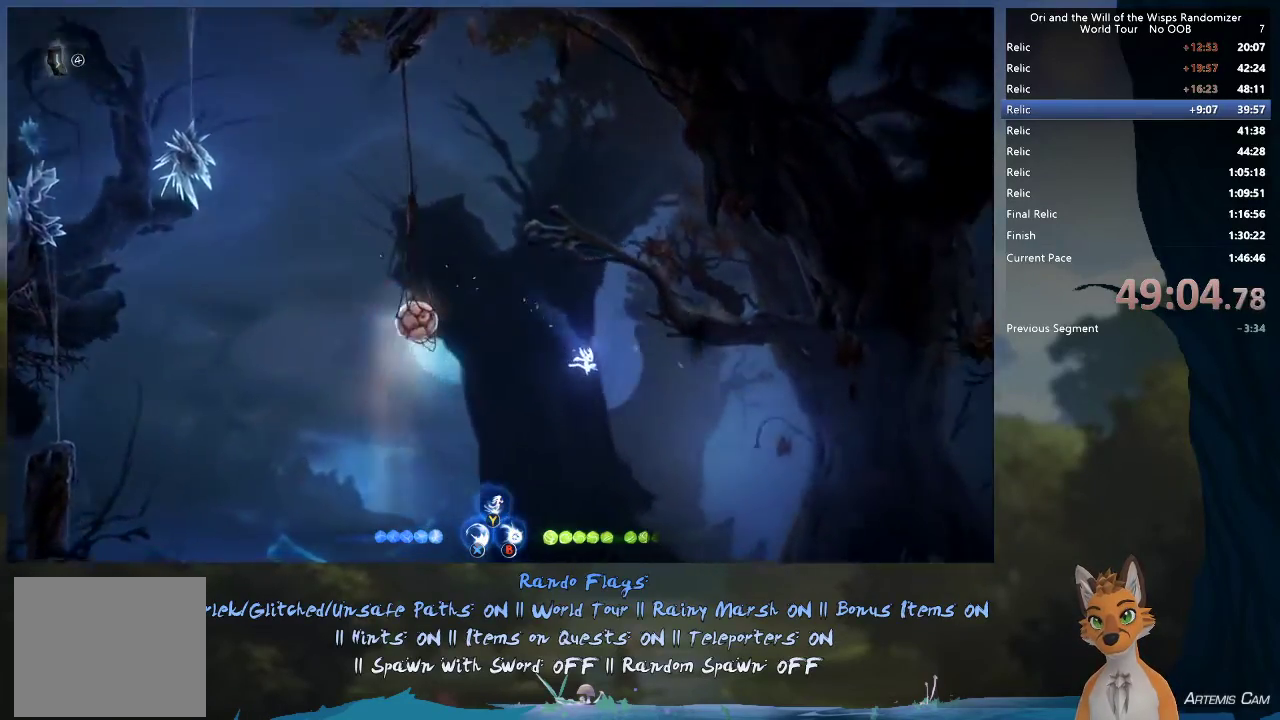
{"dt_ms": 400, "buttons": ["Y"], "left_stick": "right", "right_stick": "center", "events": [[383, "Y", "down"]]}
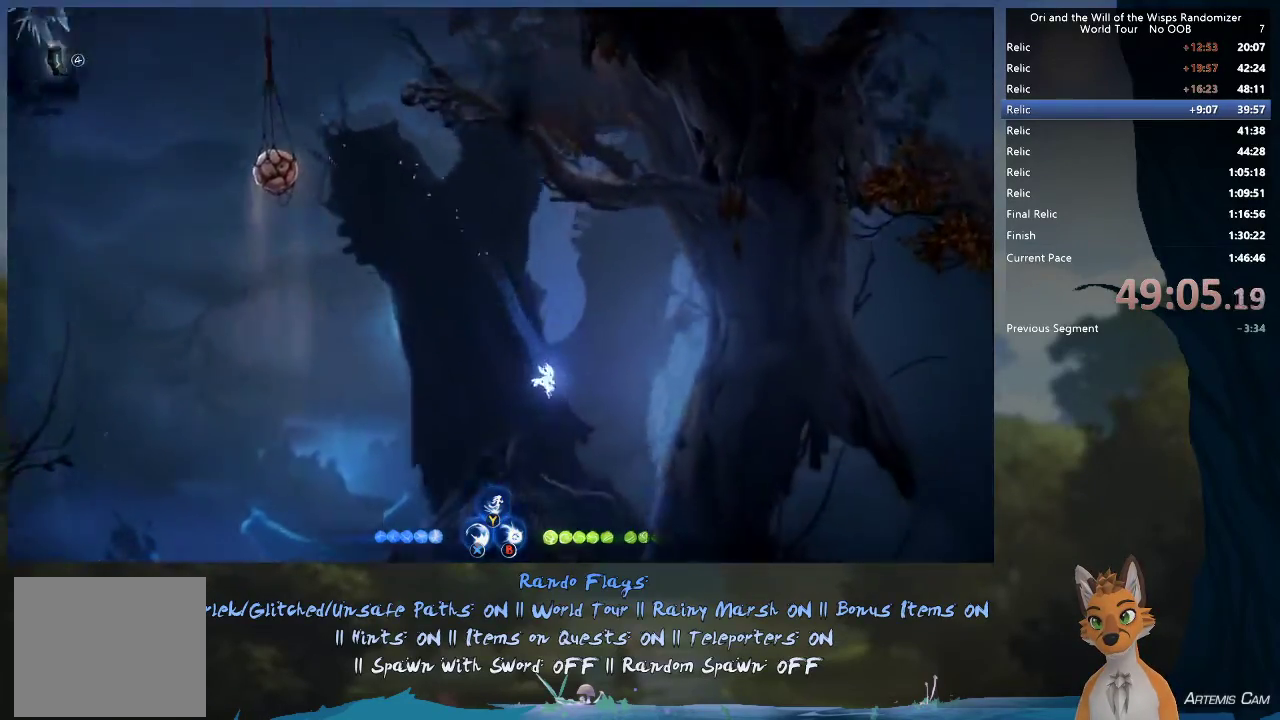
{"dt_ms": 300, "buttons": [], "left_stick": "right", "right_stick": "center", "events": [[67, "Y", "up"]]}
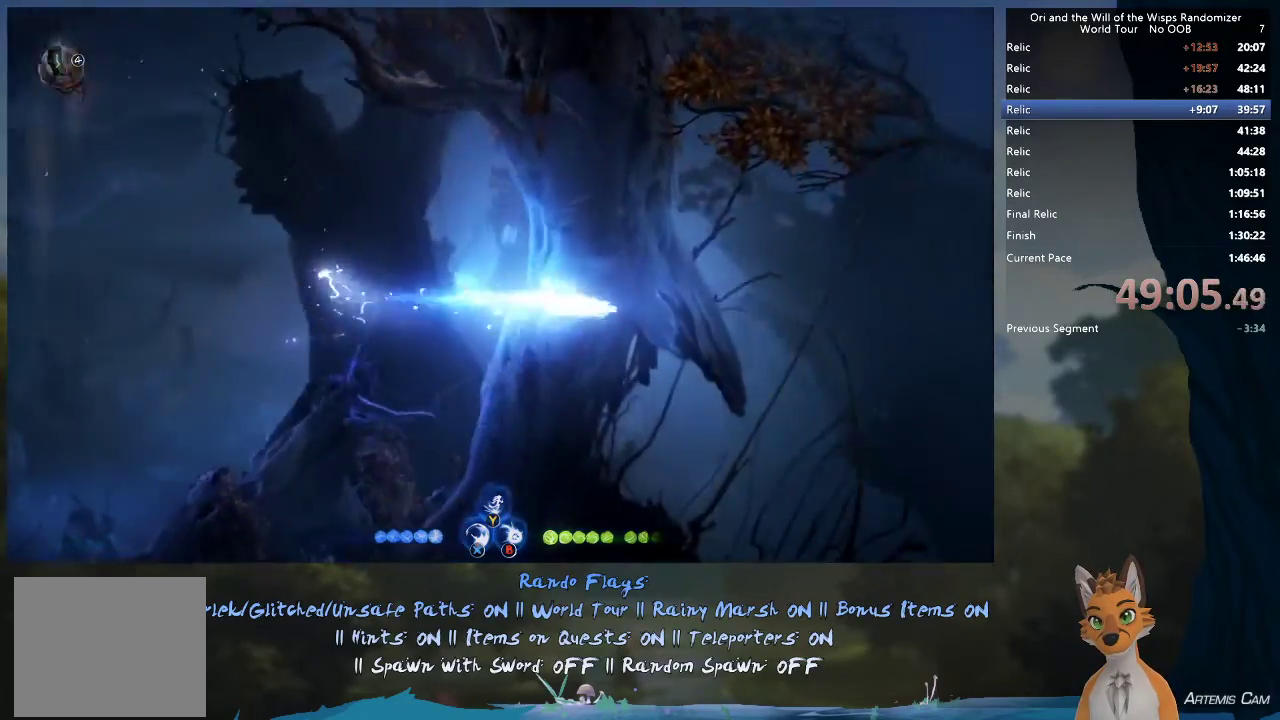
{"dt_ms": 300, "buttons": ["R1"], "left_stick": "right", "right_stick": "center", "events": [[250, "R1", "down"]]}
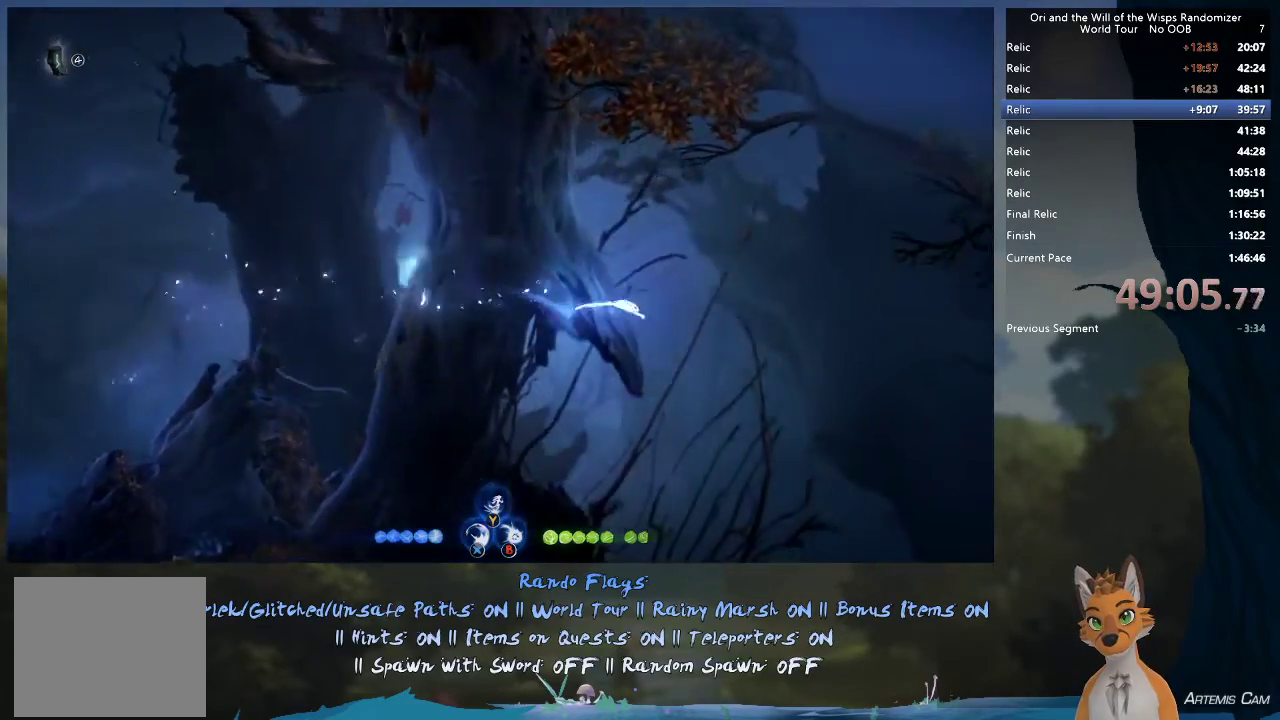
{"dt_ms": 500, "buttons": [], "left_stick": "right", "right_stick": "center", "events": [[183, "R1", "up"]]}
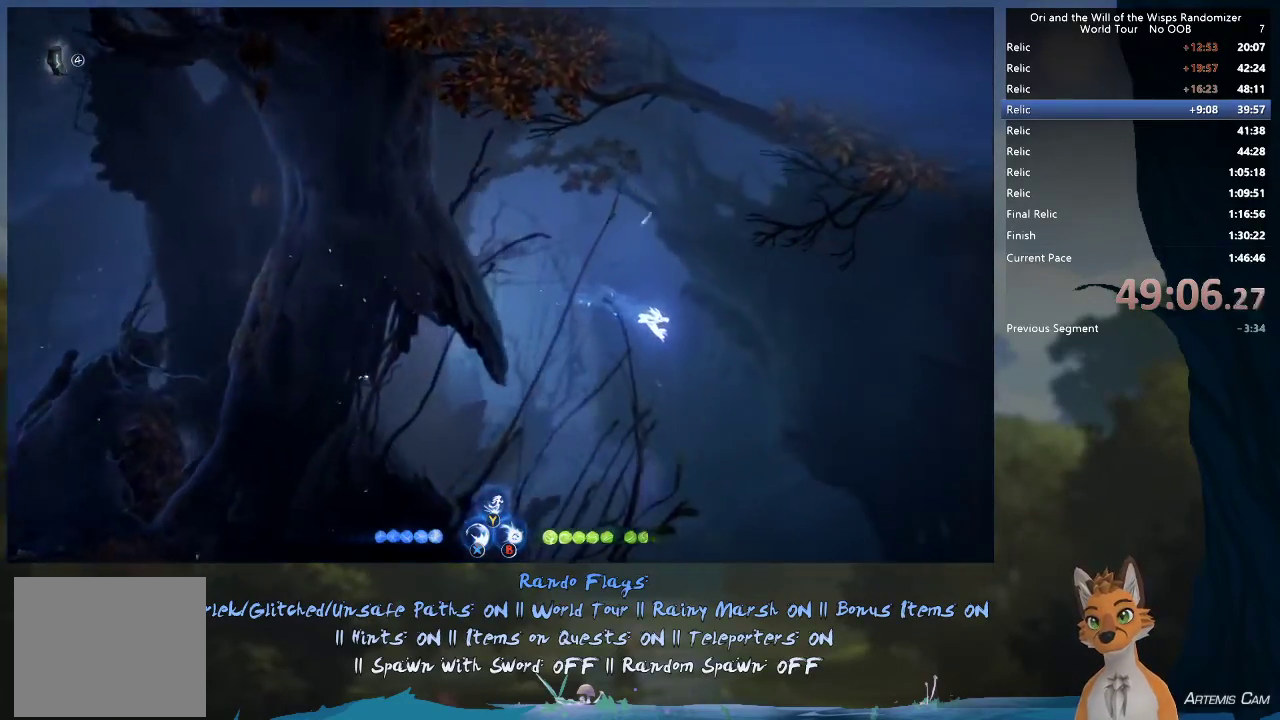
{"dt_ms": 500, "buttons": [], "left_stick": "right", "right_stick": "center", "events": []}
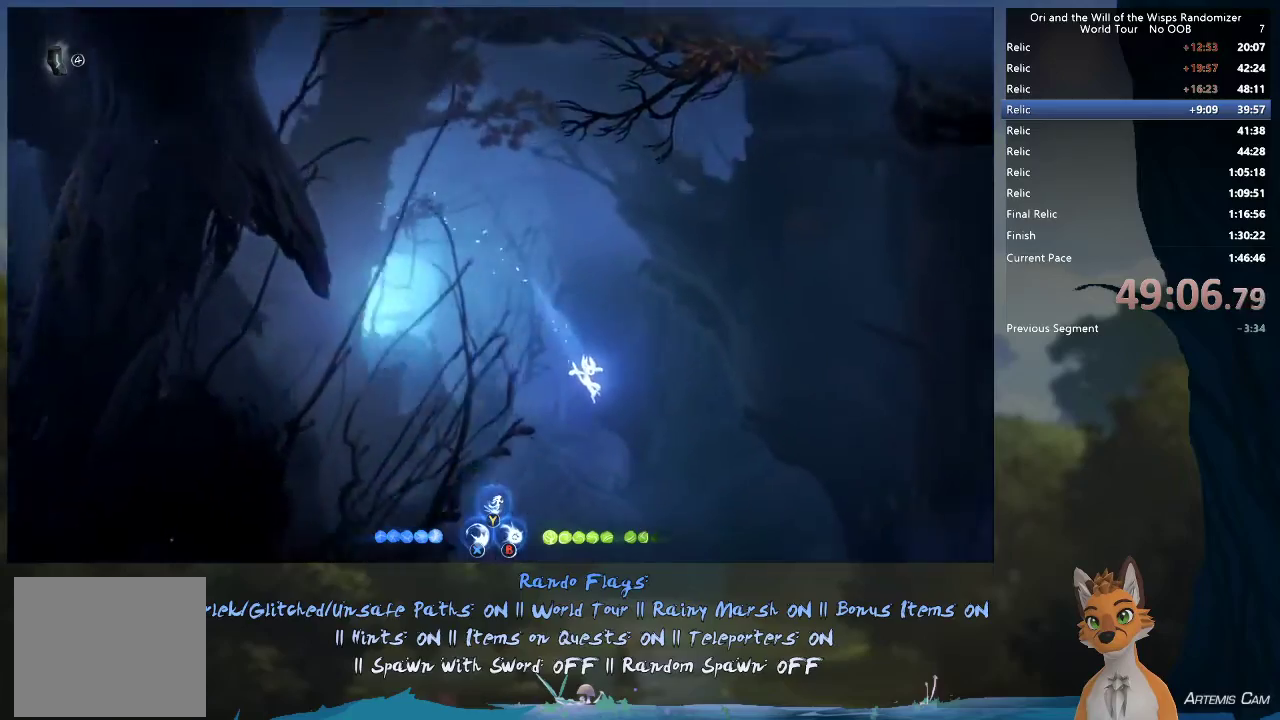
{"dt_ms": 500, "buttons": [], "left_stick": "right", "right_stick": "center", "events": []}
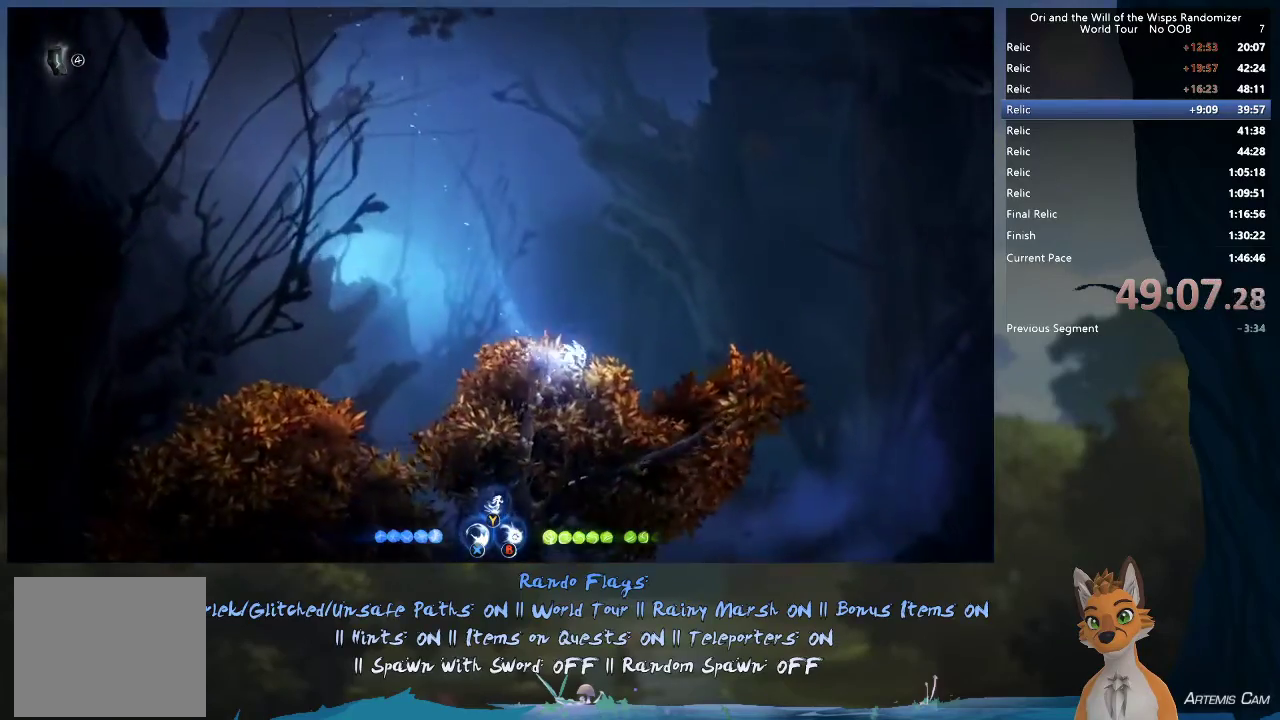
{"dt_ms": 400, "buttons": [], "left_stick": "right", "right_stick": "center", "events": [[50, "A", "down"], [350, "A", "up"]]}
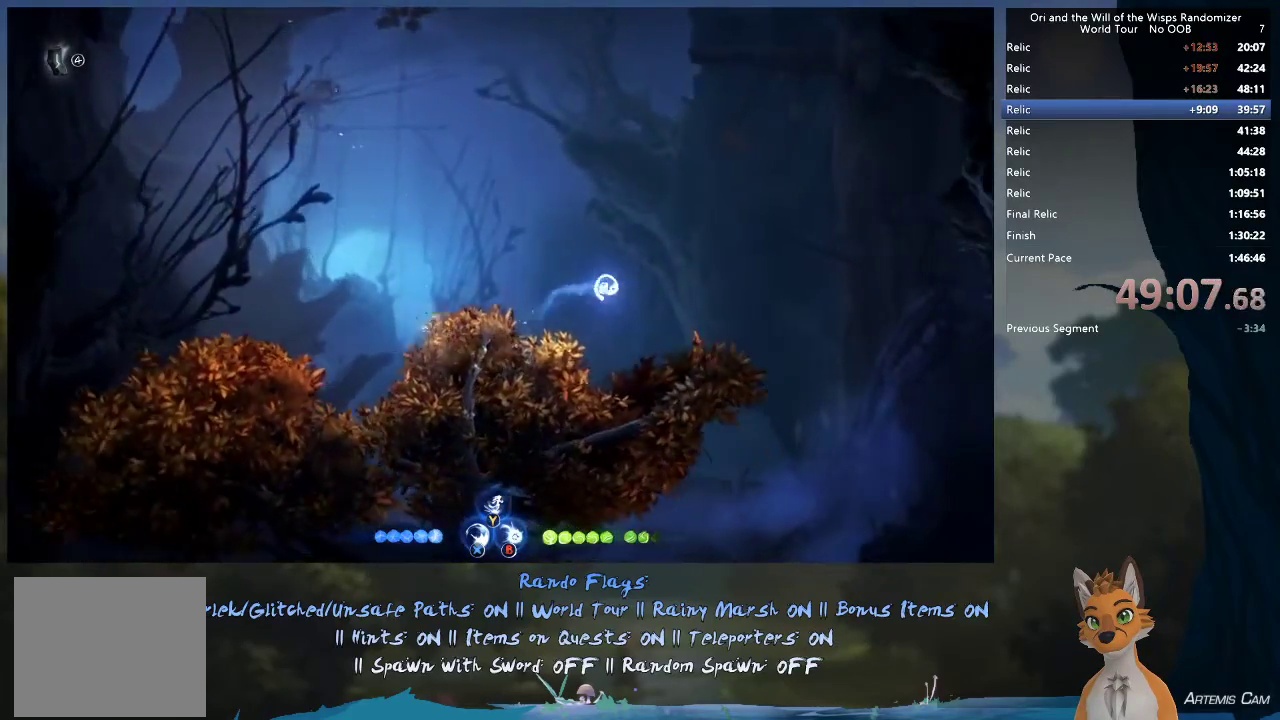
{"dt_ms": 600, "buttons": [], "left_stick": "right", "right_stick": "center", "events": [[150, "Y", "down"], [217, "Y", "up"]]}
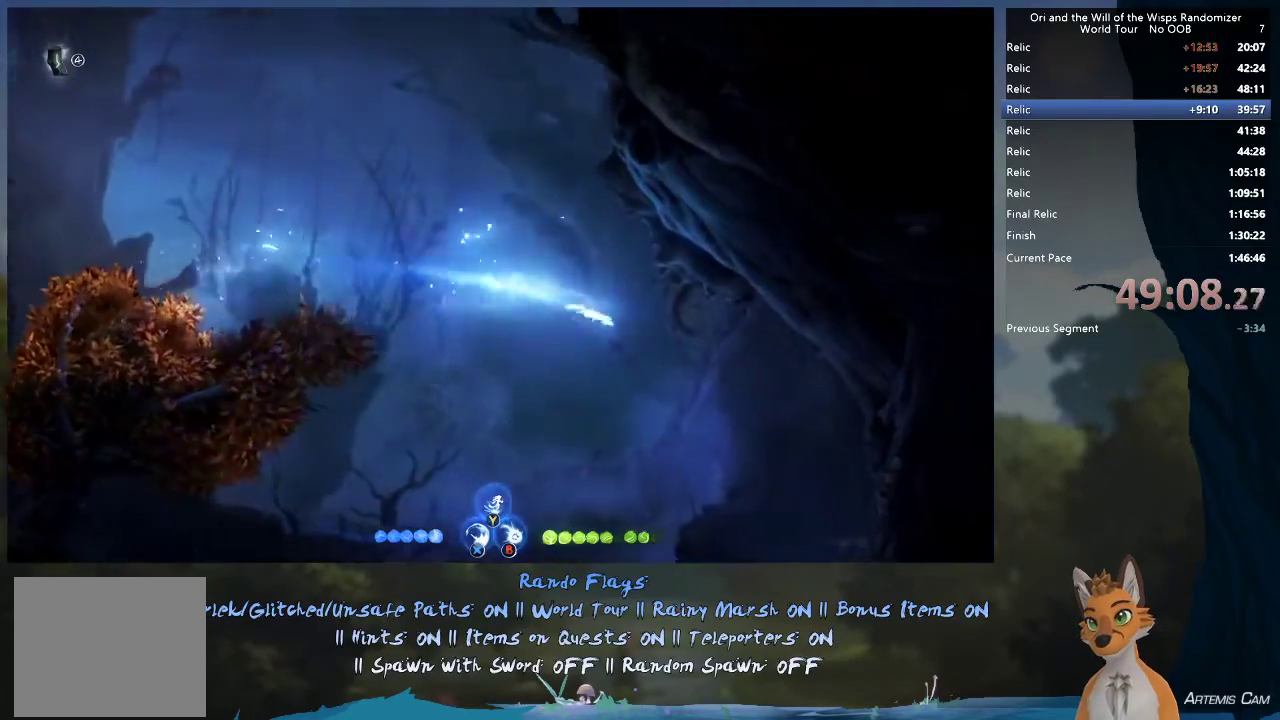
{"dt_ms": 700, "buttons": [], "left_stick": "right", "right_stick": "center", "events": [[483, "left_stick", "center"], [617, "left_stick", "right"]]}
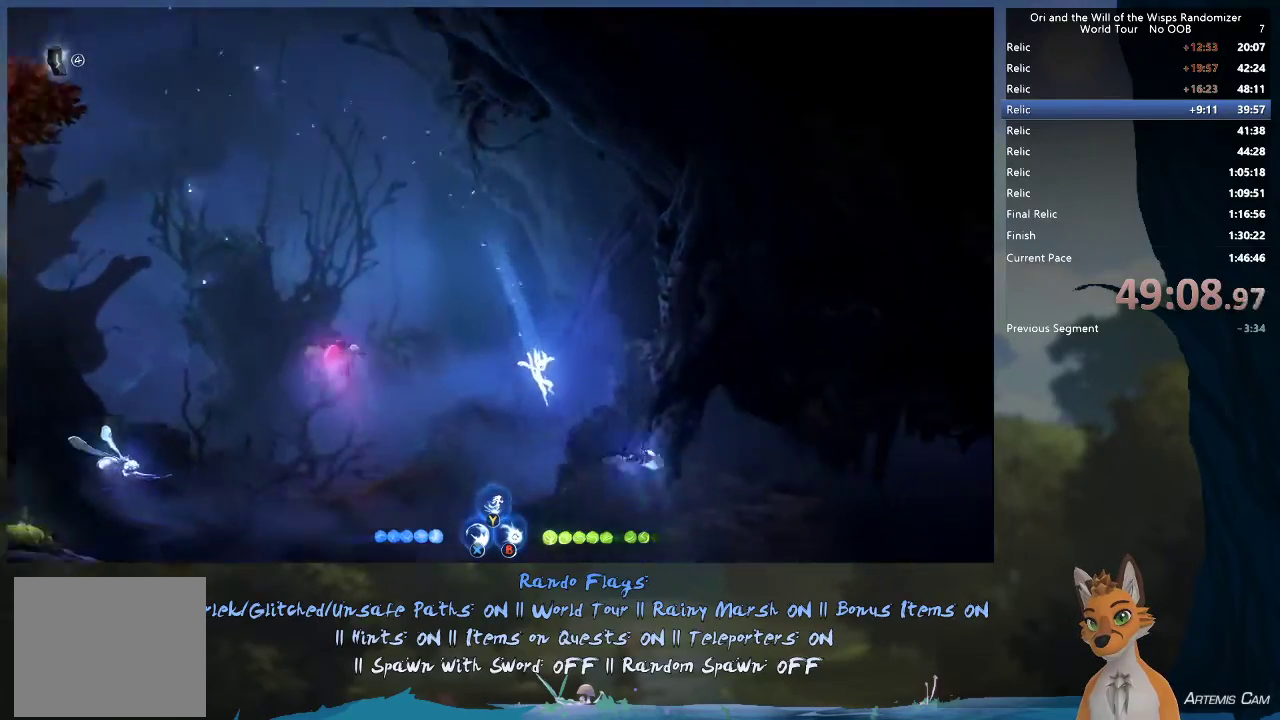
{"dt_ms": 300, "buttons": ["R1"], "left_stick": "right", "right_stick": "center", "events": [[267, "R1", "down"]]}
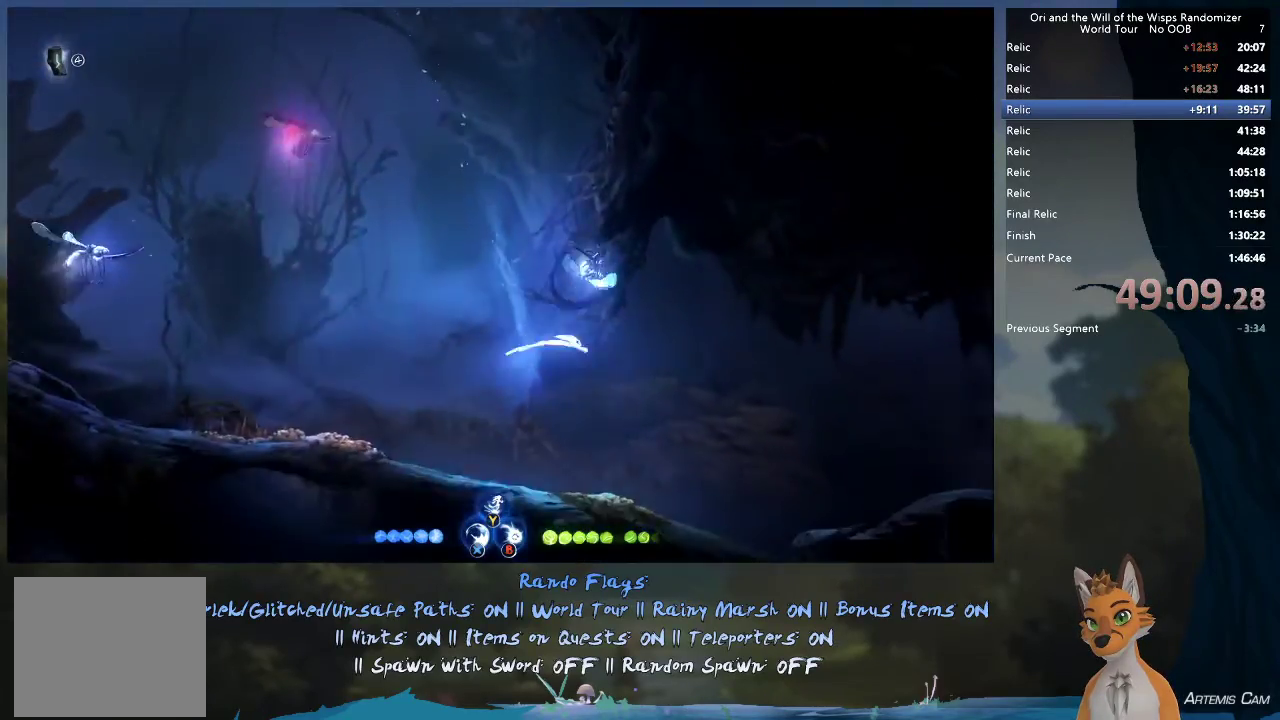
{"dt_ms": 500, "buttons": [], "left_stick": "right", "right_stick": "center", "events": [[117, "R1", "up"]]}
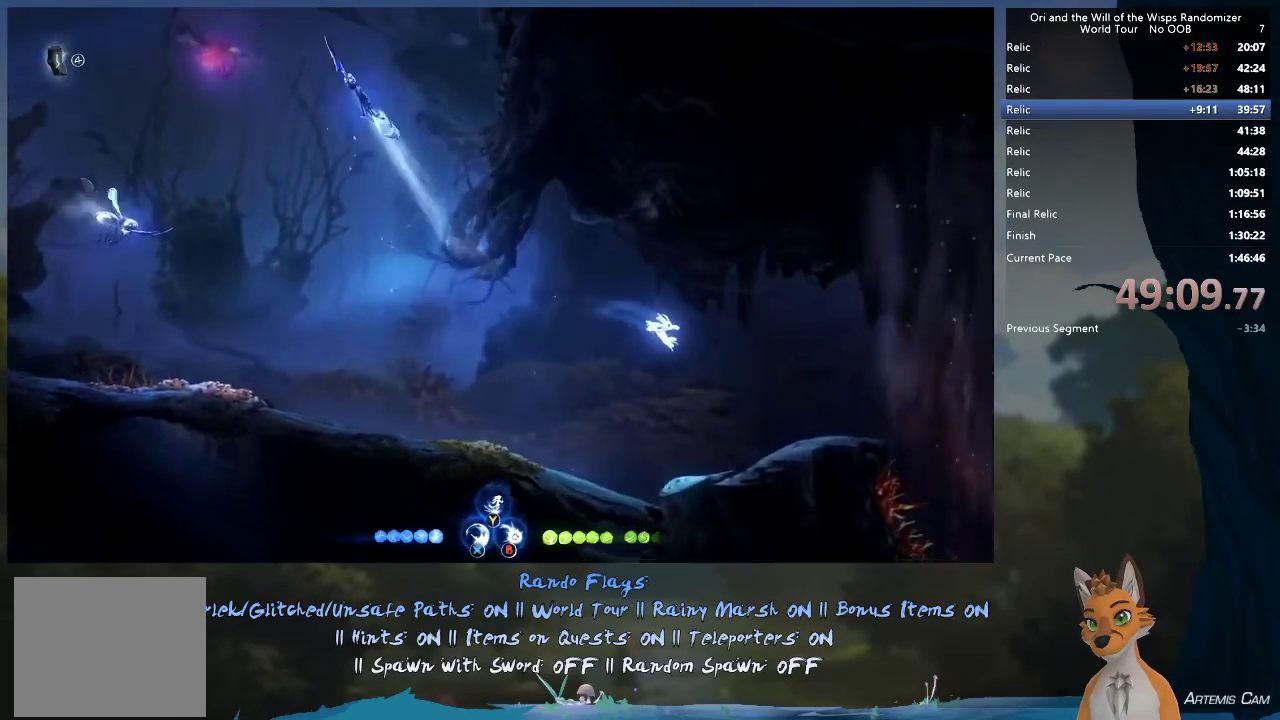
{"dt_ms": 700, "buttons": ["A"], "left_stick": "right", "right_stick": "center", "events": [[667, "A", "down"]]}